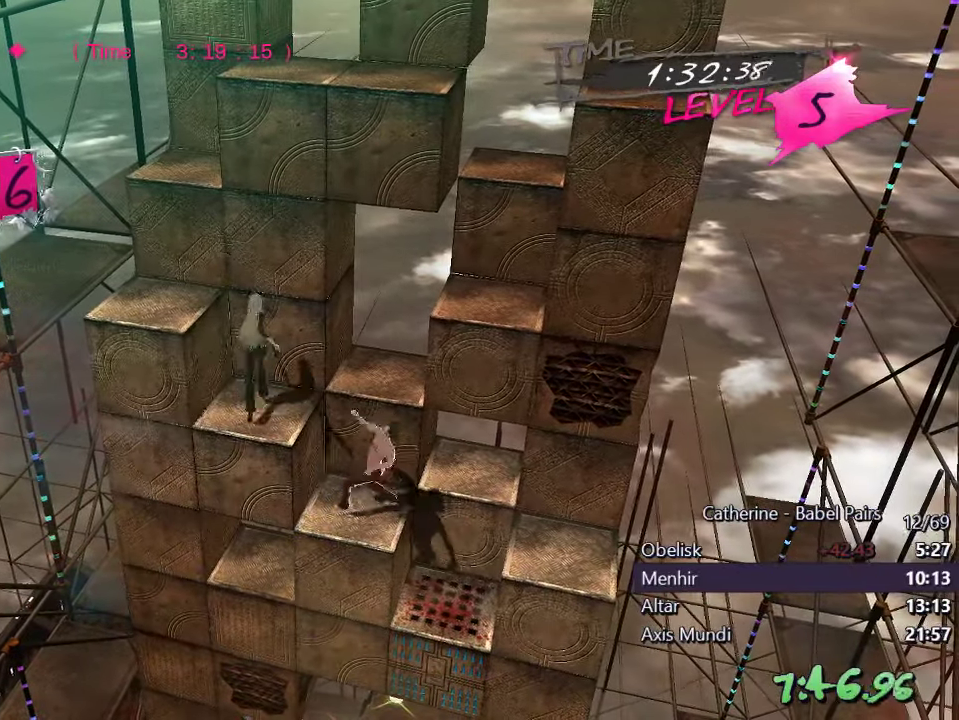
Gameplay with a controller (PlayStation layout); each line is a JSON object with the inputs held at the frame after it. "events" lists button and stick changes between this image and that frame as [ms after this image, input, new state], when the widget could be followed in between.
{"buttons": ["DPAD_LEFT"], "left_stick": "center", "right_stick": "up", "events": [[100, "right_stick", "center"], [434, "right_stick", "up"]]}
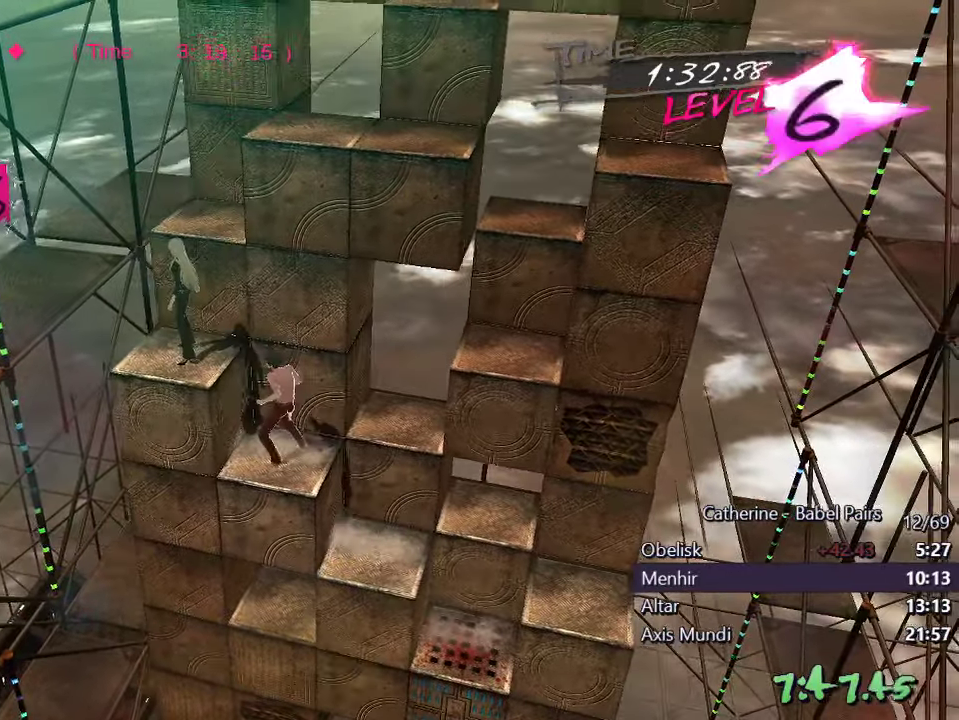
{"buttons": ["DPAD_UP"], "left_stick": "center", "right_stick": "right", "events": [[150, "right_stick", "center"], [284, "DPAD_LEFT", "up"], [284, "right_stick", "right"], [400, "DPAD_UP", "down"]]}
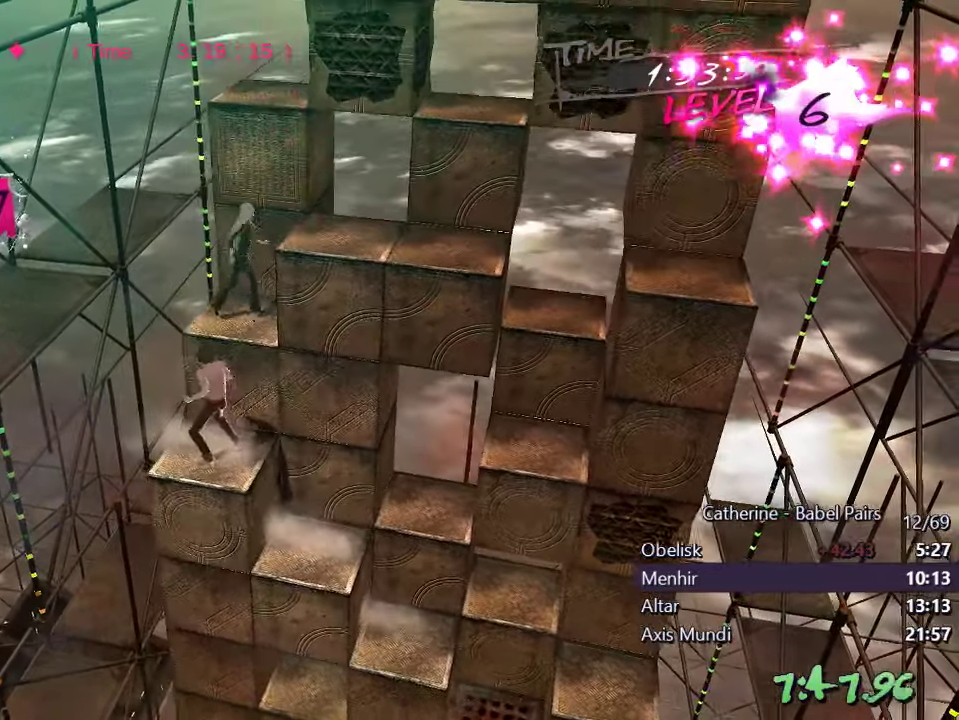
{"buttons": ["DPAD_RIGHT"], "left_stick": "center", "right_stick": "center", "events": [[134, "DPAD_UP", "up"], [267, "DPAD_RIGHT", "down"], [450, "right_stick", "center"]]}
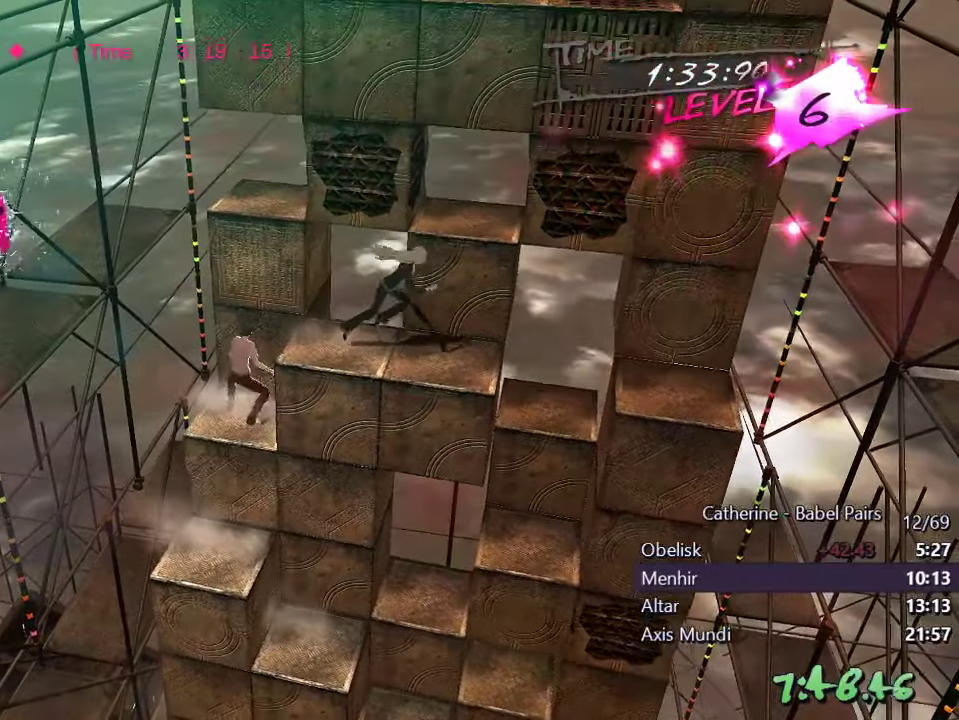
{"buttons": ["DPAD_LEFT"], "left_stick": "center", "right_stick": "center", "events": [[100, "DPAD_RIGHT", "up"], [483, "DPAD_LEFT", "down"]]}
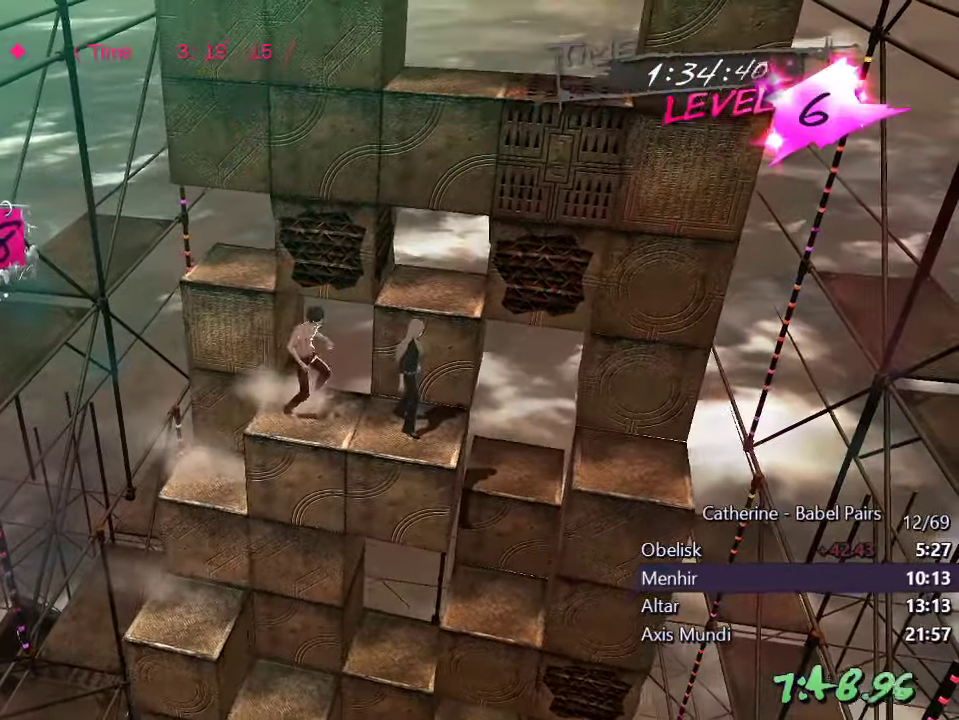
{"buttons": [], "left_stick": "center", "right_stick": "center", "events": [[233, "DPAD_LEFT", "up"]]}
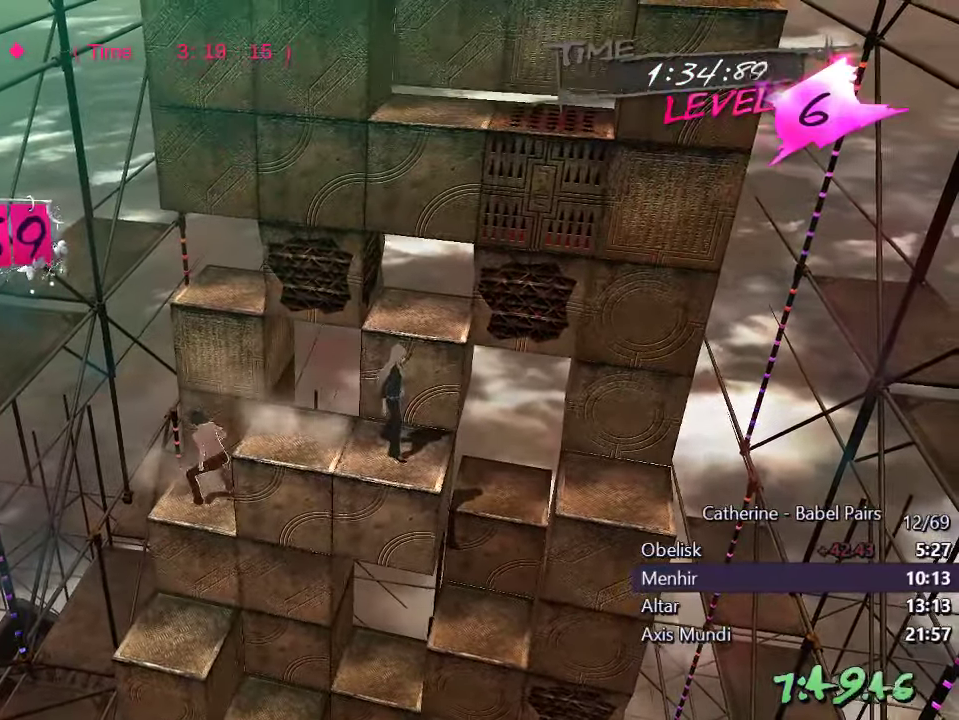
{"buttons": [], "left_stick": "center", "right_stick": "center", "events": [[100, "DPAD_UP", "down"], [100, "right_stick", "down"], [116, "L1", "down"], [116, "R1", "down"], [316, "DPAD_UP", "up"], [316, "L1", "up"], [316, "R1", "up"], [350, "right_stick", "center"]]}
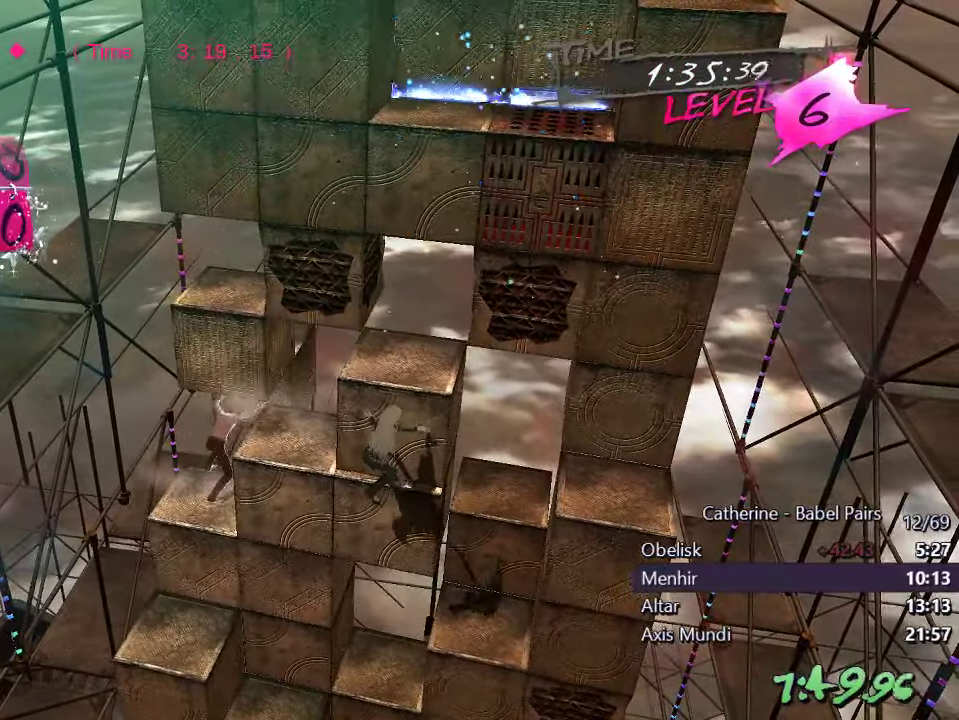
{"buttons": ["DPAD_RIGHT"], "left_stick": "center", "right_stick": "left", "events": [[66, "DPAD_RIGHT", "down"], [483, "right_stick", "left"]]}
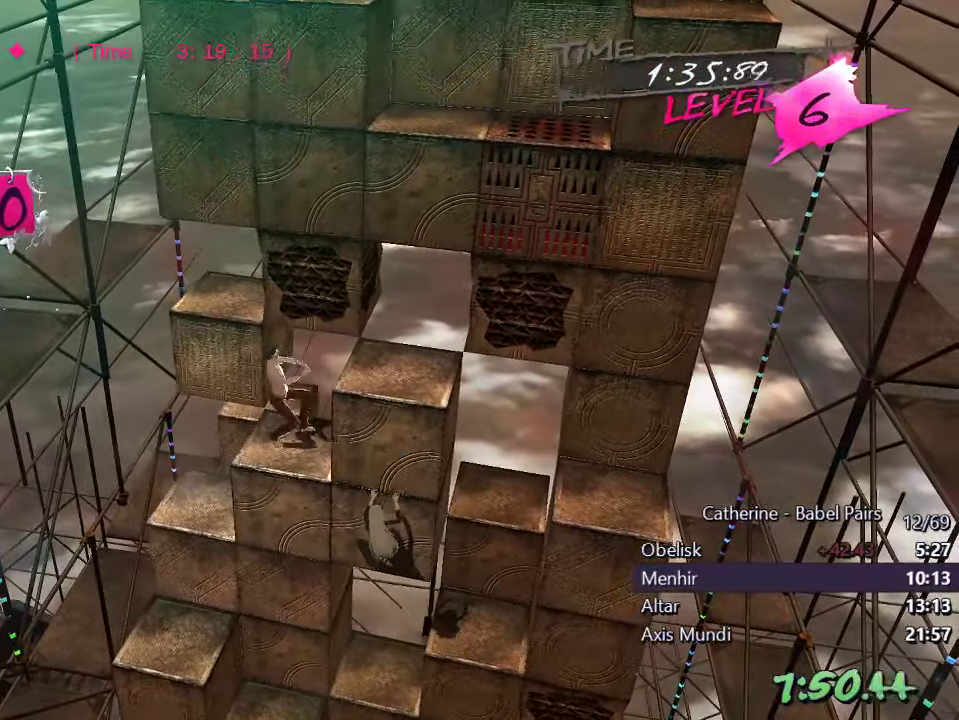
{"buttons": [], "left_stick": "center", "right_stick": "center", "events": [[150, "DPAD_RIGHT", "up"], [166, "right_stick", "center"]]}
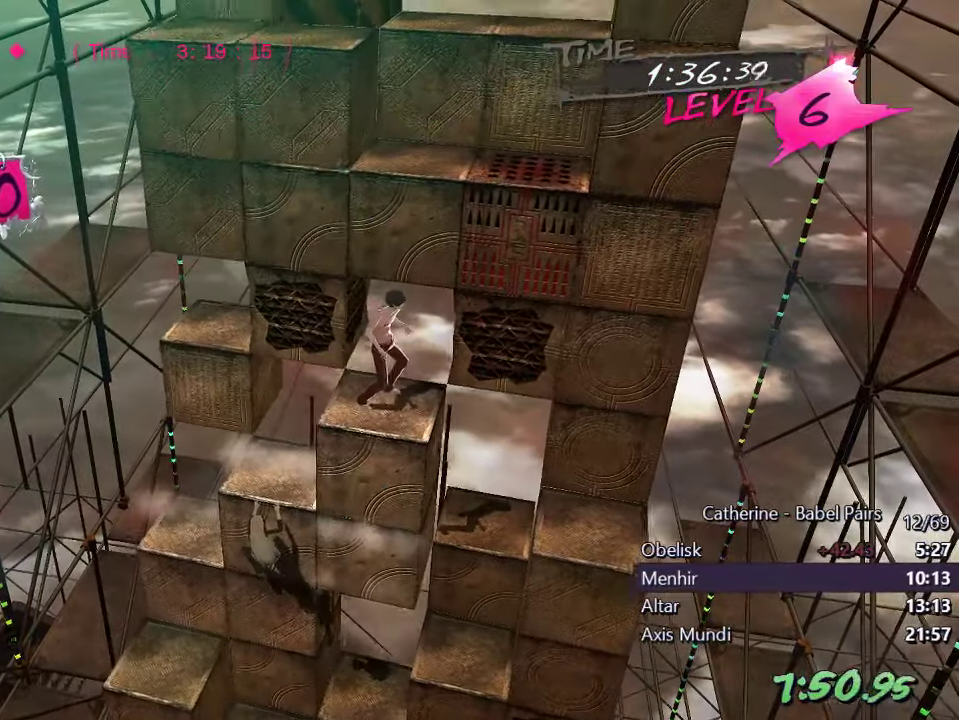
{"buttons": [], "left_stick": "center", "right_stick": "right", "events": [[66, "right_stick", "up"], [250, "right_stick", "center"], [450, "right_stick", "right"]]}
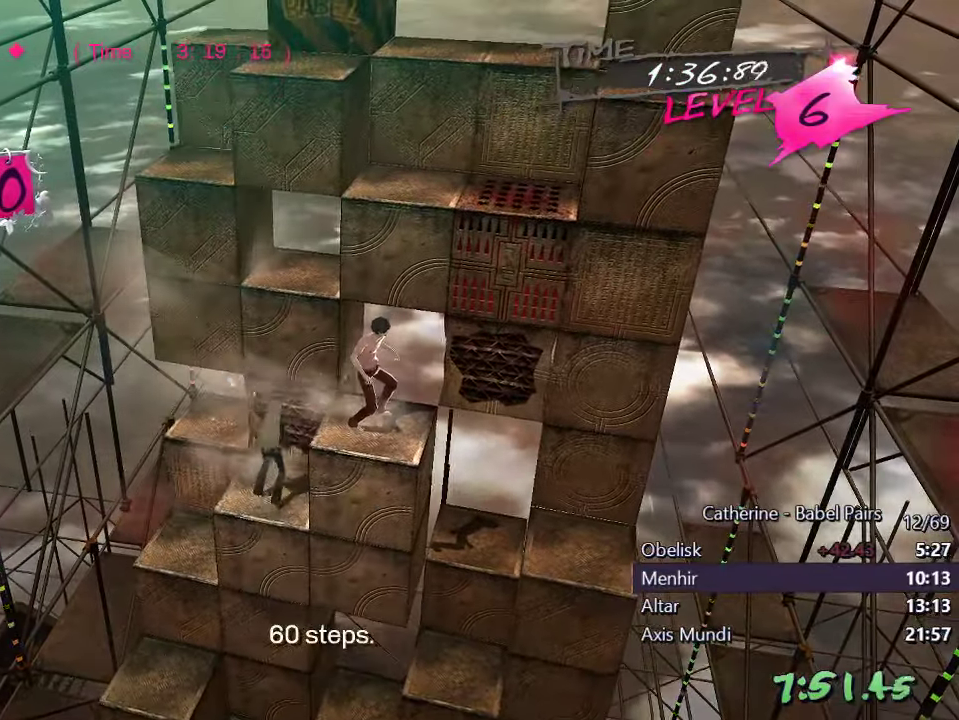
{"buttons": [], "left_stick": "center", "right_stick": "center", "events": [[83, "right_stick", "center"], [166, "R1", "down"], [183, "right_stick", "left"], [316, "DPAD_LEFT", "down"], [350, "R1", "up"], [400, "right_stick", "center"], [500, "DPAD_LEFT", "up"]]}
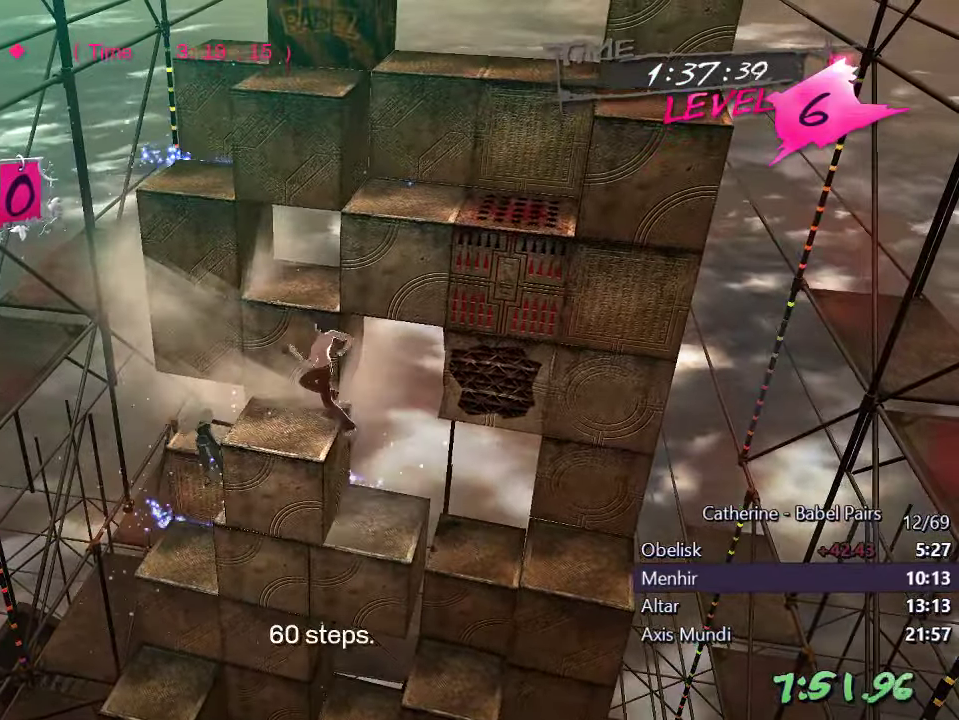
{"buttons": [], "left_stick": "center", "right_stick": "right", "events": [[116, "DPAD_UP", "down"], [400, "DPAD_UP", "up"], [450, "right_stick", "right"]]}
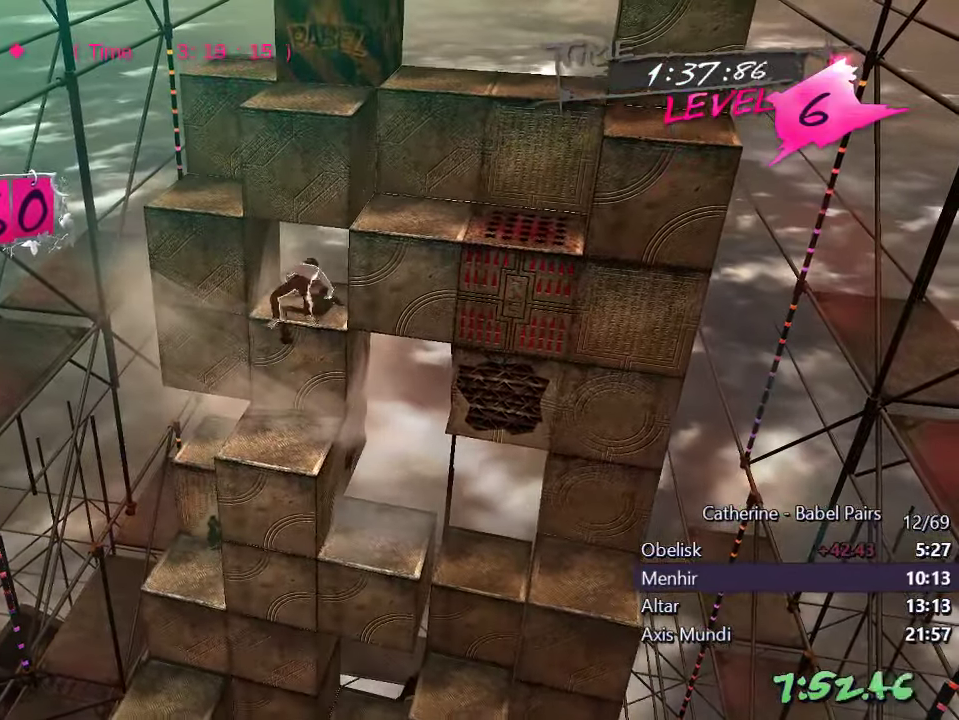
{"buttons": [], "left_stick": "center", "right_stick": "center", "events": [[83, "DPAD_LEFT", "down"], [150, "L1", "down"], [300, "right_stick", "center"], [366, "DPAD_LEFT", "up"], [366, "L1", "up"]]}
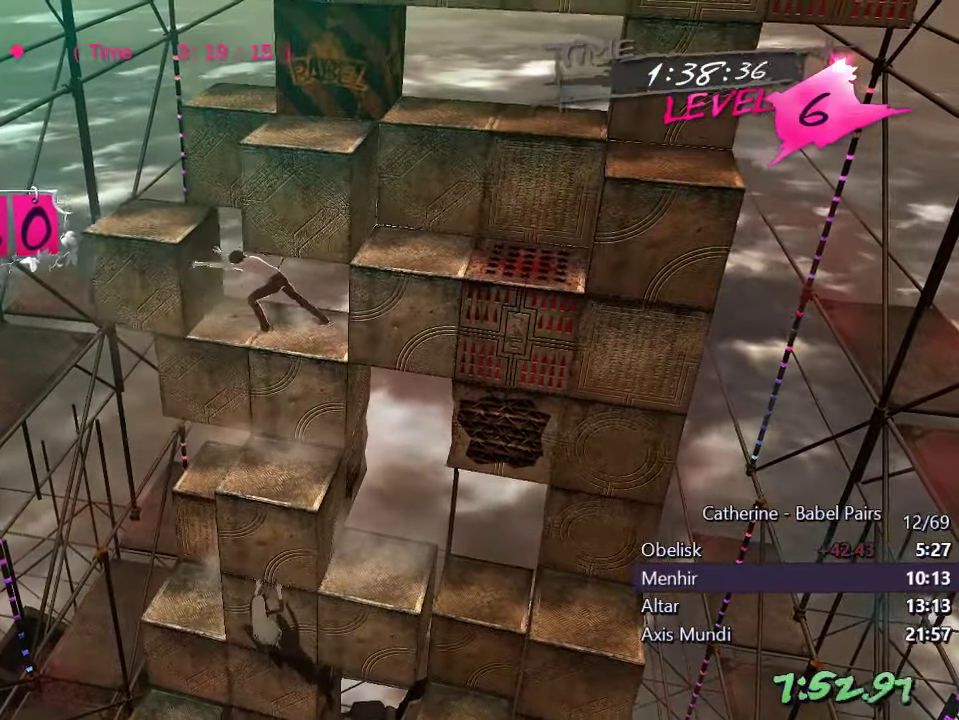
{"buttons": [], "left_stick": "center", "right_stick": "right", "events": [[16, "right_stick", "up"], [33, "DPAD_RIGHT", "down"], [183, "L1", "down"], [200, "right_stick", "center"], [350, "DPAD_RIGHT", "up"], [350, "L1", "up"], [467, "right_stick", "right"]]}
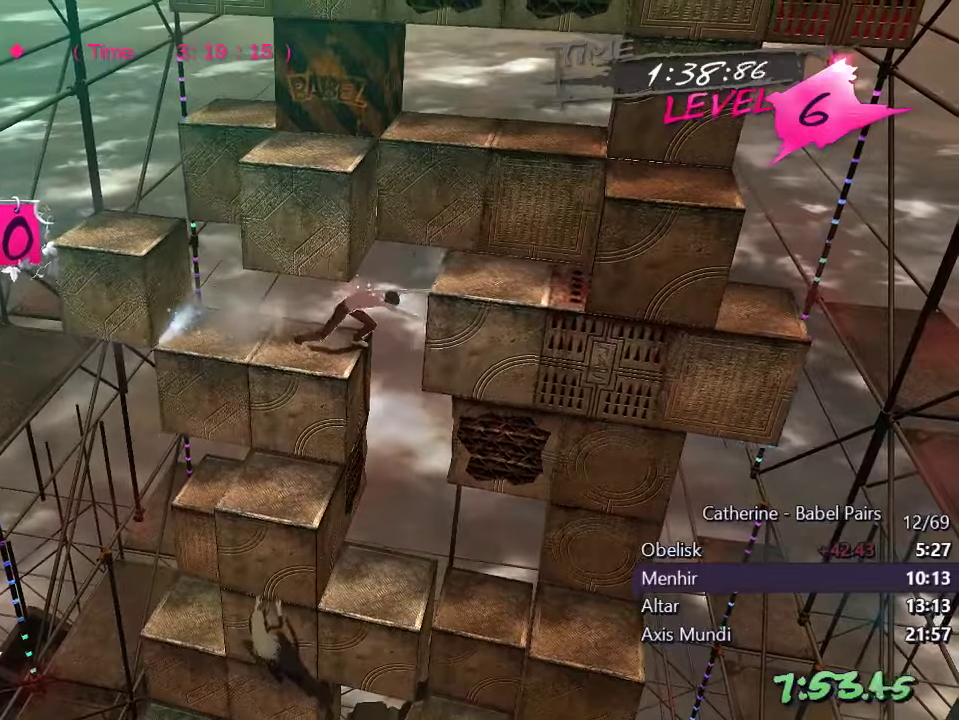
{"buttons": [], "left_stick": "center", "right_stick": "center", "events": [[83, "right_stick", "center"], [117, "DPAD_LEFT", "down"], [167, "right_stick", "up"], [367, "right_stick", "center"], [433, "DPAD_LEFT", "up"]]}
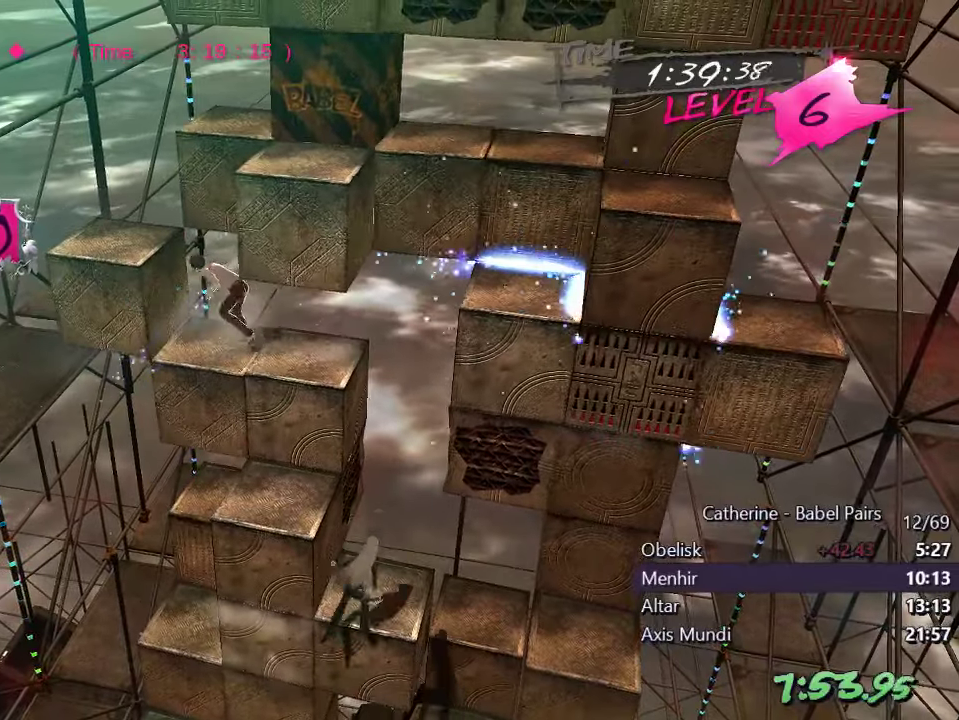
{"buttons": [], "left_stick": "center", "right_stick": "center", "events": [[17, "right_stick", "left"], [367, "right_stick", "center"]]}
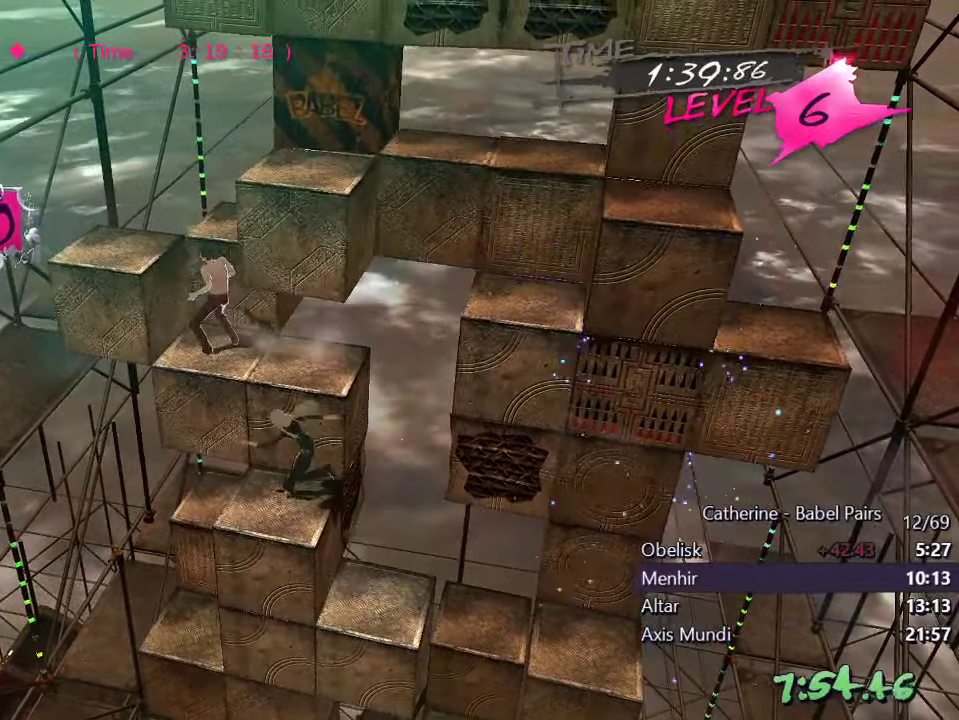
{"buttons": ["L1", "DPAD_RIGHT"], "left_stick": "center", "right_stick": "center", "events": [[367, "DPAD_RIGHT", "down"], [433, "L1", "down"]]}
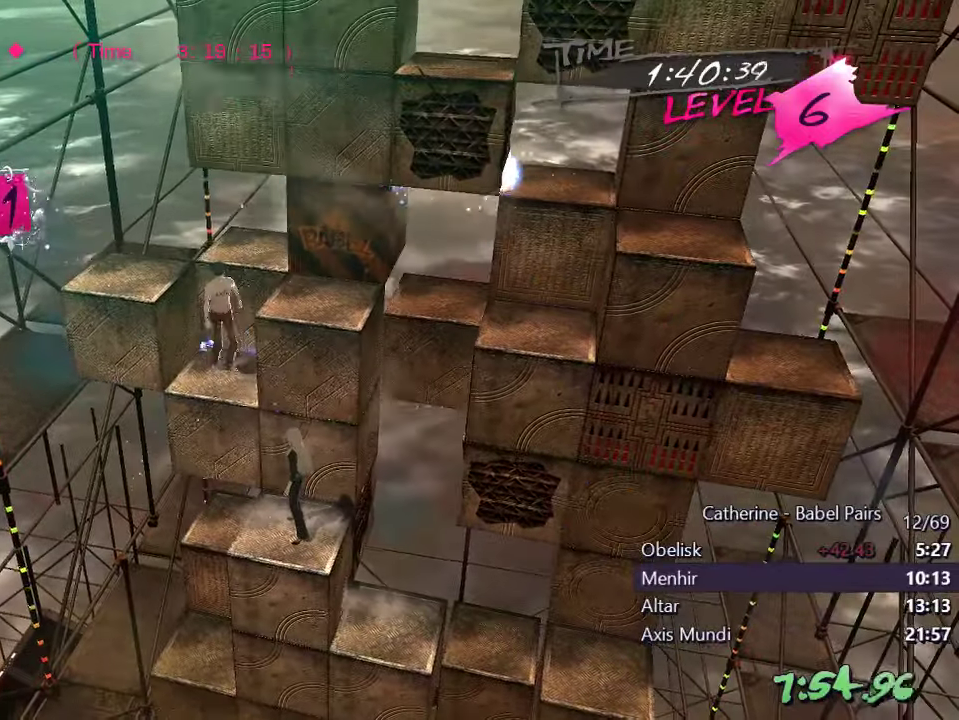
{"buttons": [], "left_stick": "center", "right_stick": "up", "events": [[117, "DPAD_RIGHT", "up"], [117, "L1", "up"], [400, "right_stick", "up"]]}
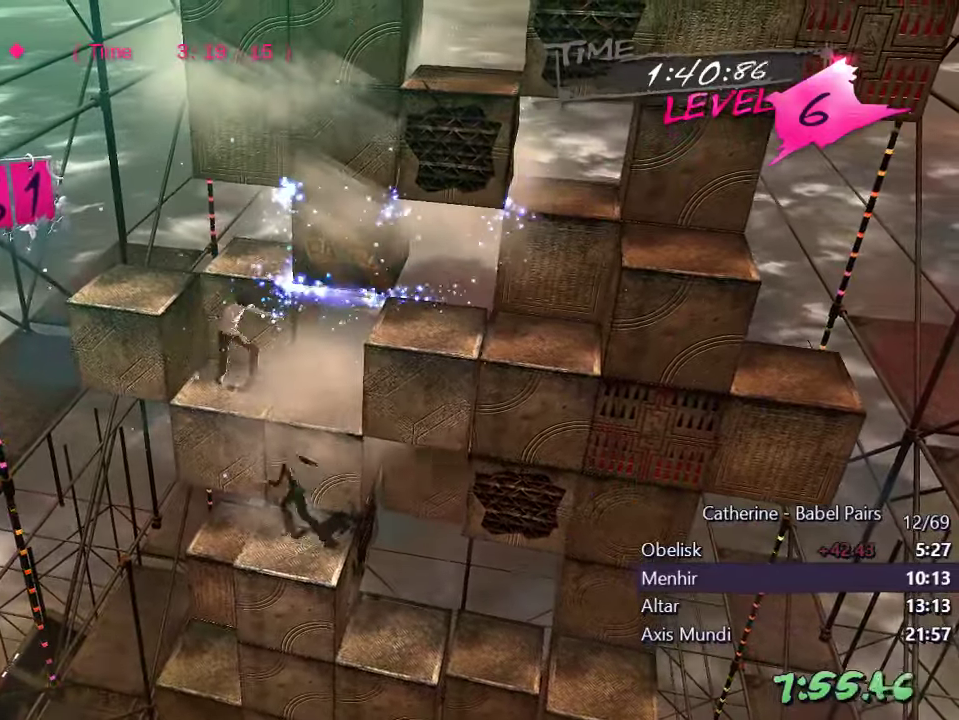
{"buttons": [], "left_stick": "center", "right_stick": "right", "events": [[217, "right_stick", "center"], [300, "right_stick", "right"]]}
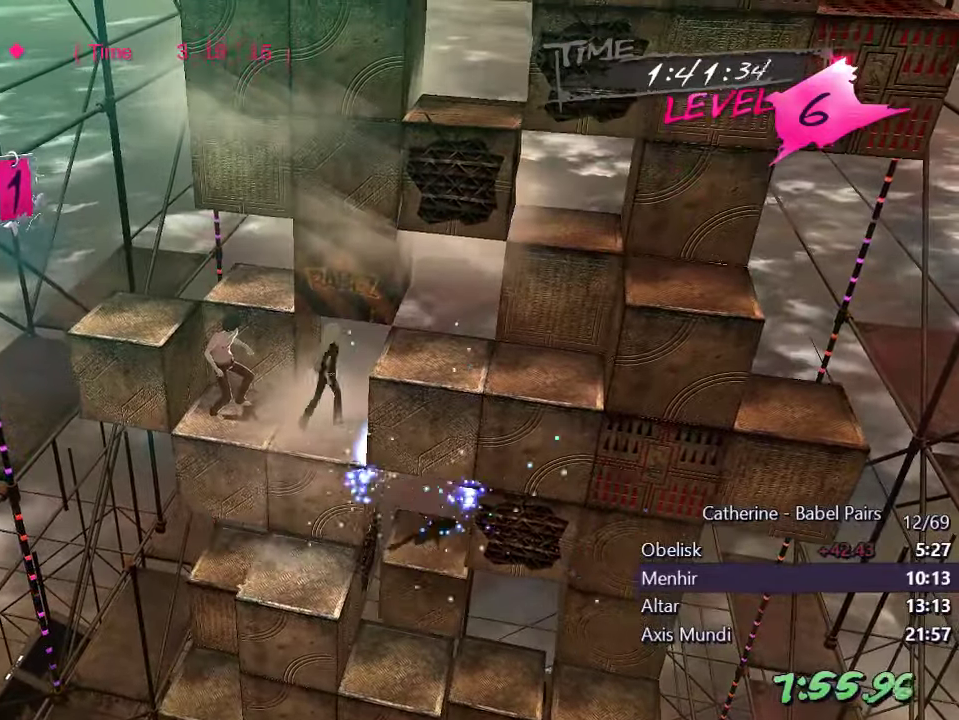
{"buttons": ["DPAD_RIGHT"], "left_stick": "center", "right_stick": "right", "events": [[17, "DPAD_RIGHT", "down"]]}
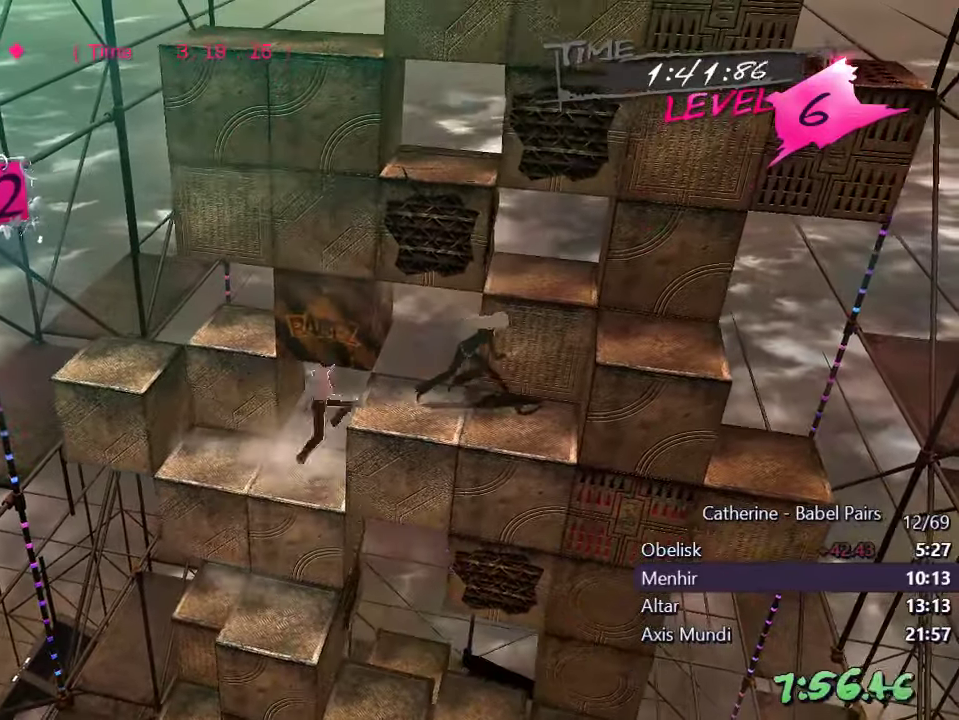
{"buttons": [], "left_stick": "center", "right_stick": "center", "events": [[217, "DPAD_RIGHT", "up"], [217, "right_stick", "center"]]}
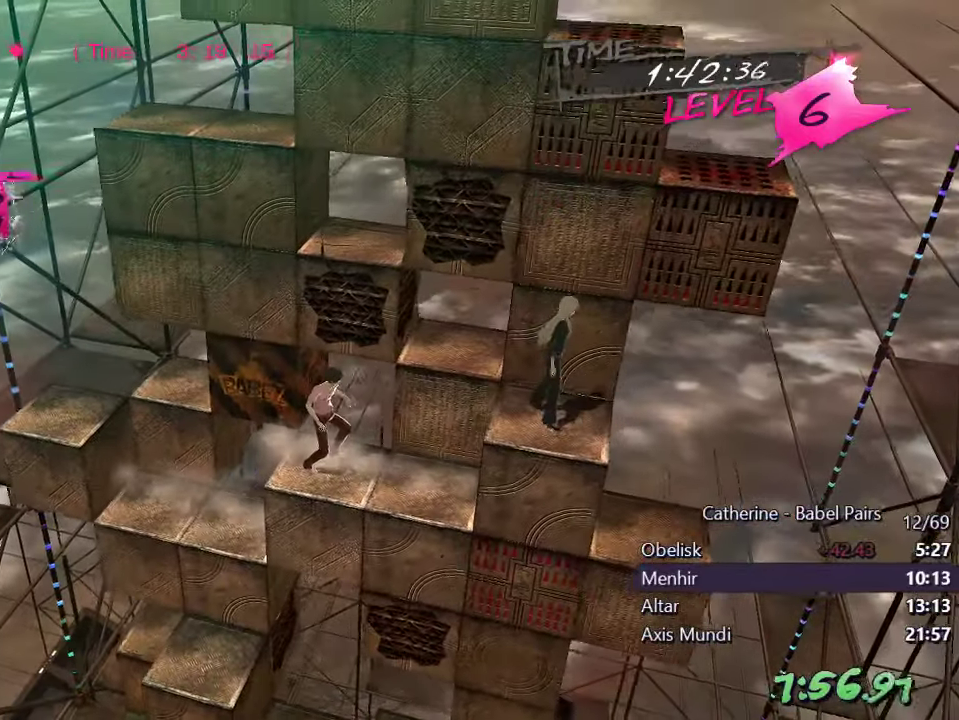
{"buttons": ["DPAD_UP"], "left_stick": "center", "right_stick": "center", "events": [[167, "DPAD_RIGHT", "down"], [300, "DPAD_RIGHT", "up"], [400, "DPAD_UP", "down"]]}
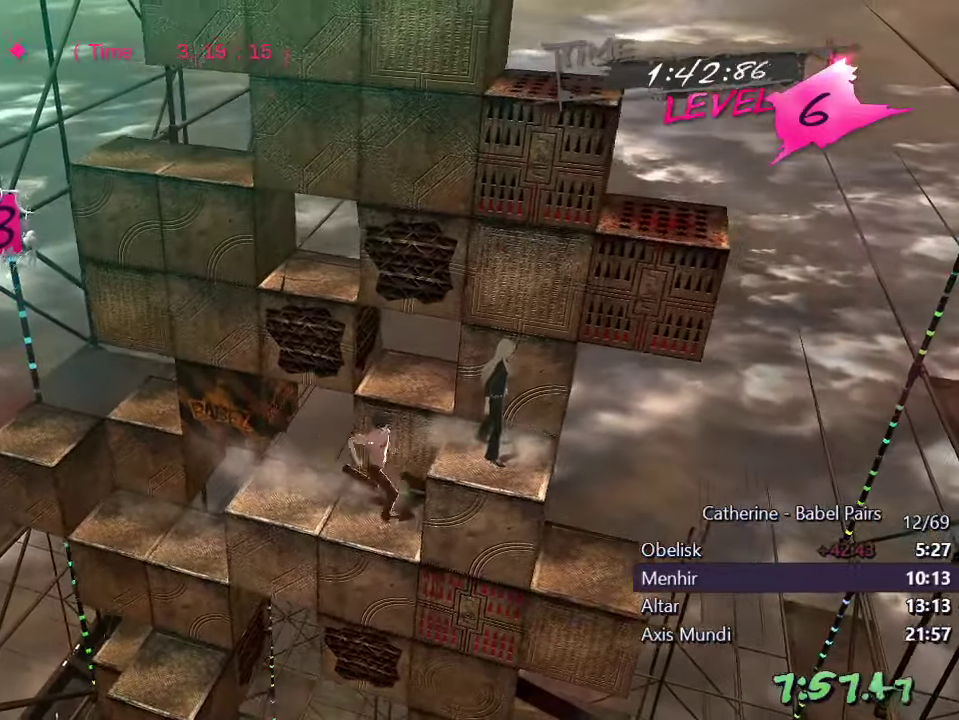
{"buttons": ["L1"], "left_stick": "center", "right_stick": "center", "events": [[67, "DPAD_UP", "up"], [133, "DPAD_DOWN", "down"], [133, "L1", "down"], [467, "DPAD_DOWN", "up"]]}
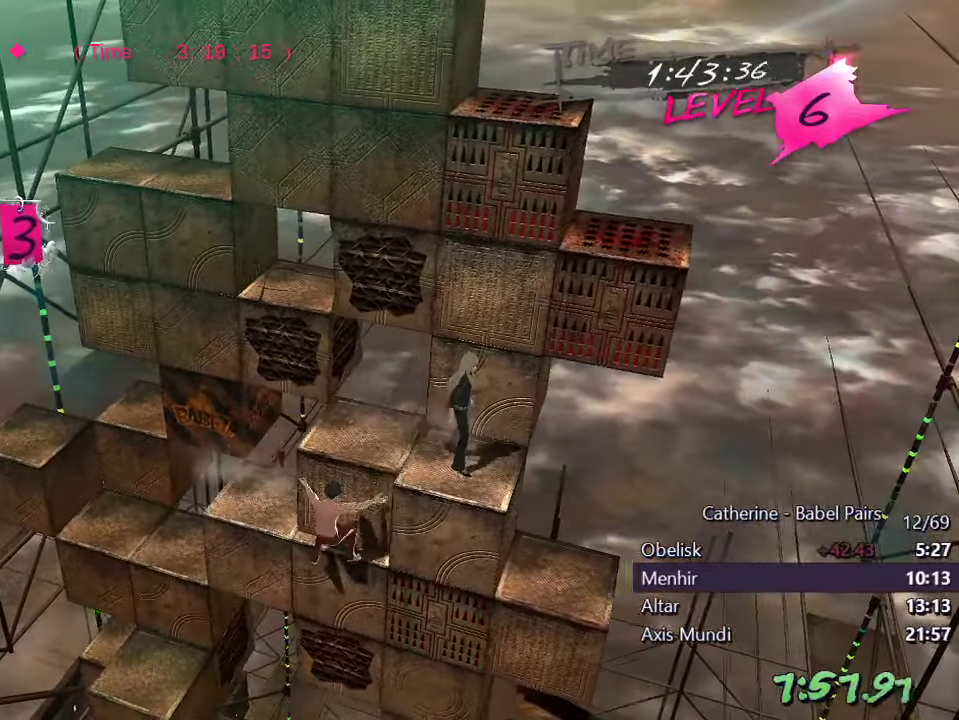
{"buttons": ["DPAD_LEFT"], "left_stick": "center", "right_stick": "center", "events": [[17, "L1", "up"], [367, "DPAD_LEFT", "down"]]}
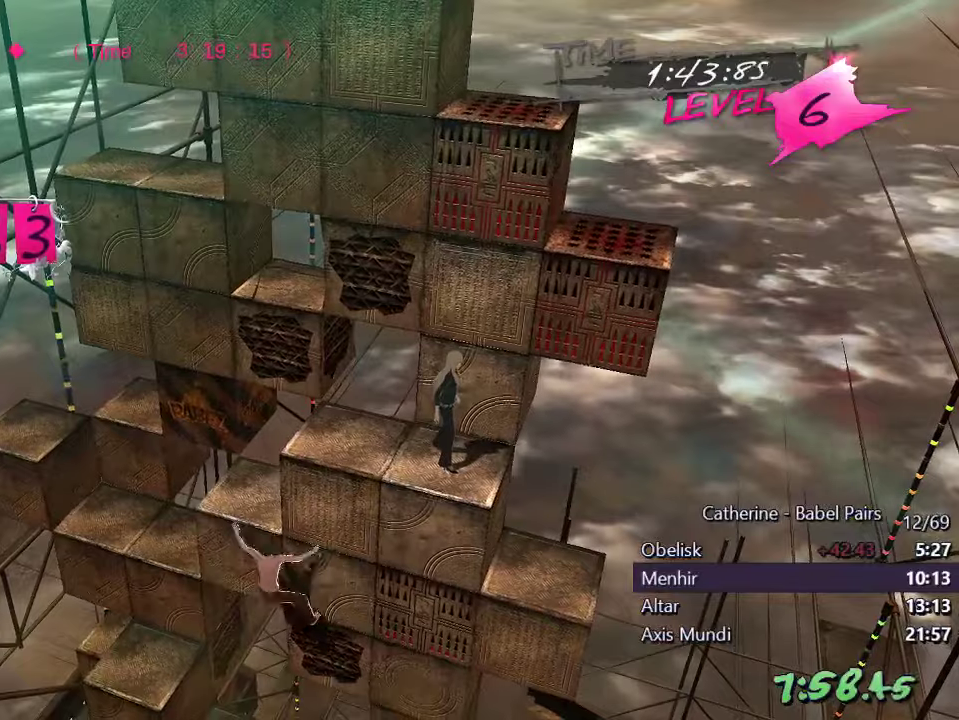
{"buttons": ["DPAD_RIGHT"], "left_stick": "center", "right_stick": "center", "events": [[17, "DPAD_LEFT", "up"], [100, "DPAD_UP", "down"], [250, "DPAD_UP", "up"], [334, "DPAD_RIGHT", "down"]]}
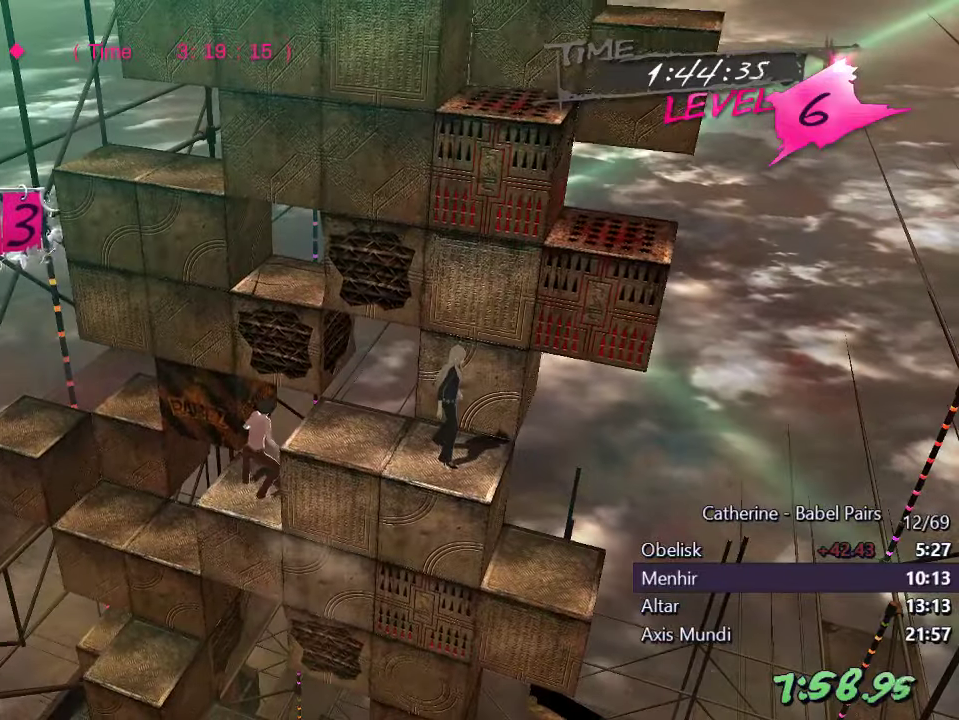
{"buttons": ["R1"], "left_stick": "center", "right_stick": "down", "events": [[367, "DPAD_RIGHT", "up"], [400, "right_stick", "down"], [417, "R1", "down"]]}
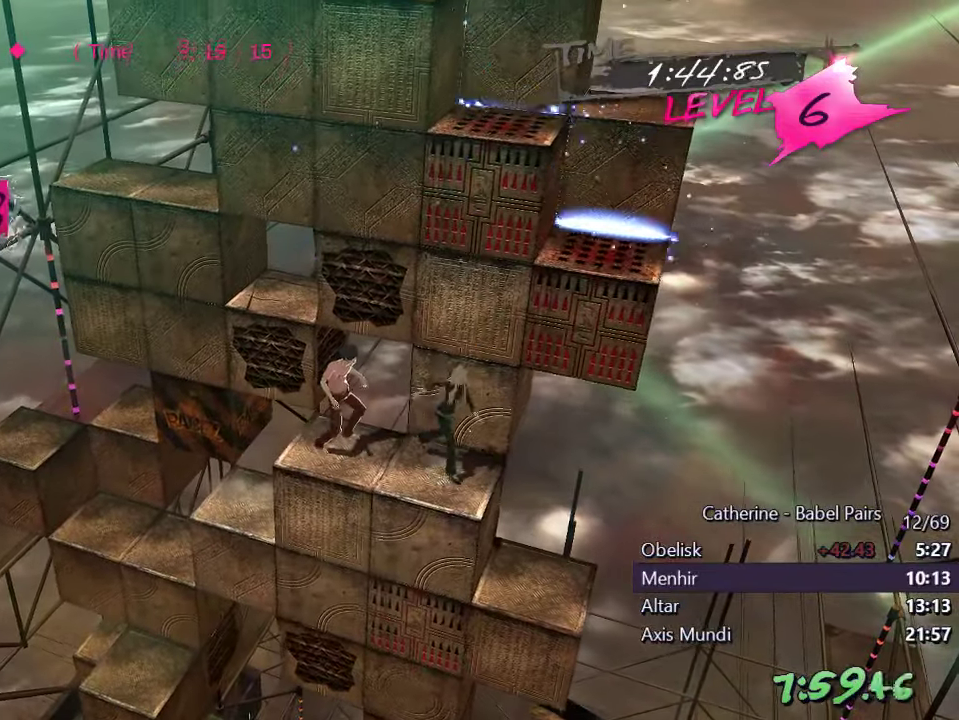
{"buttons": [], "left_stick": "center", "right_stick": "center", "events": [[34, "R1", "up"], [84, "right_stick", "center"]]}
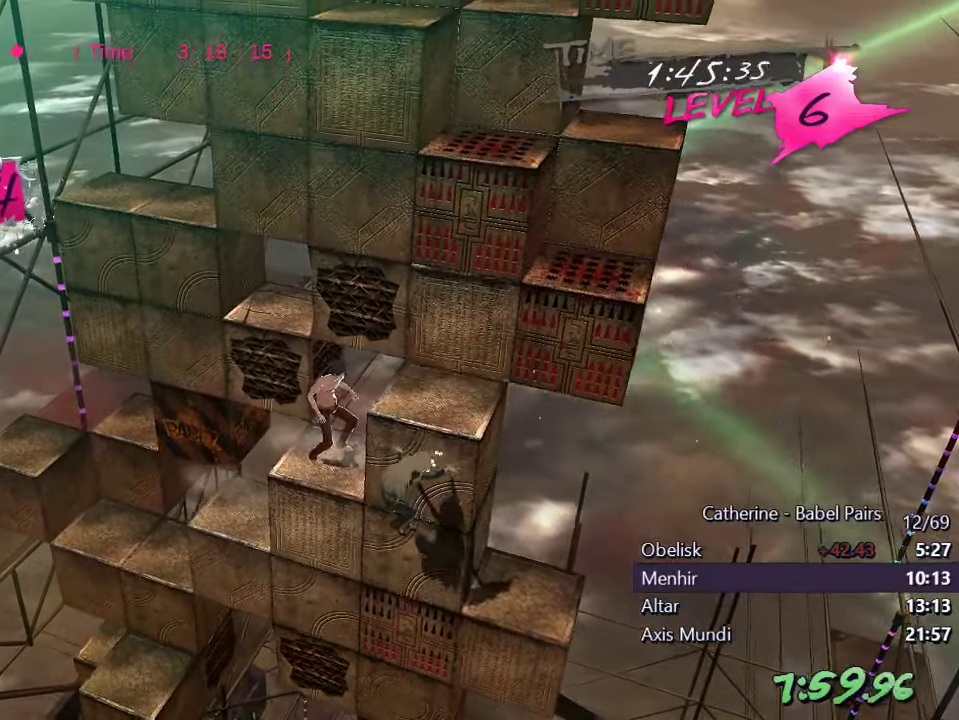
{"buttons": ["DPAD_RIGHT"], "left_stick": "center", "right_stick": "center", "events": [[17, "DPAD_RIGHT", "down"], [34, "L1", "down"], [134, "DPAD_RIGHT", "up"], [134, "L1", "up"], [234, "DPAD_RIGHT", "down"]]}
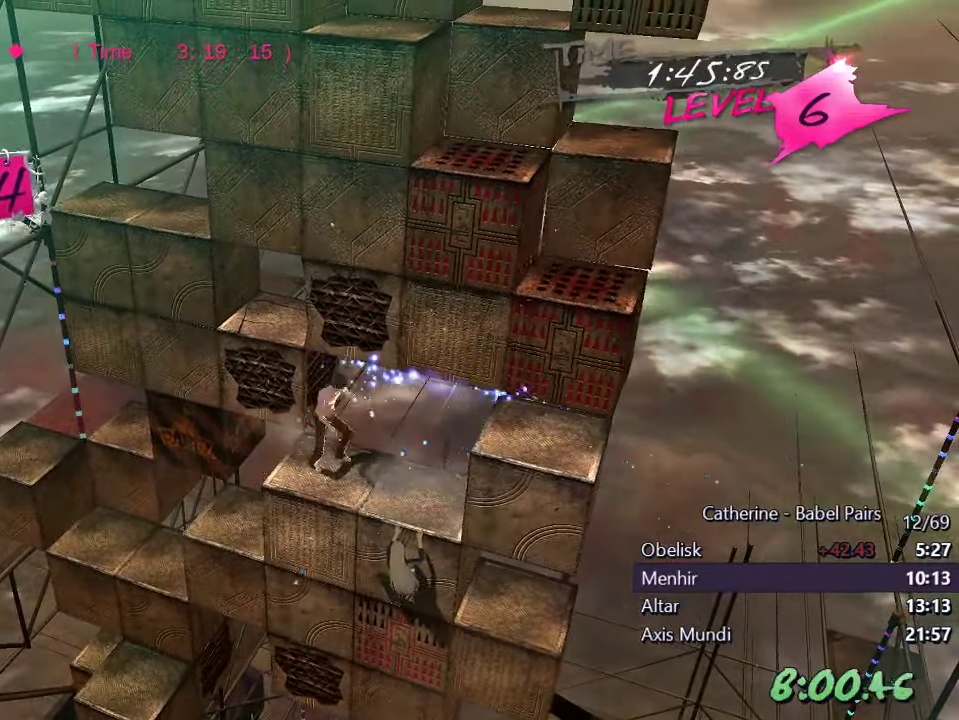
{"buttons": ["DPAD_RIGHT"], "left_stick": "center", "right_stick": "center", "events": []}